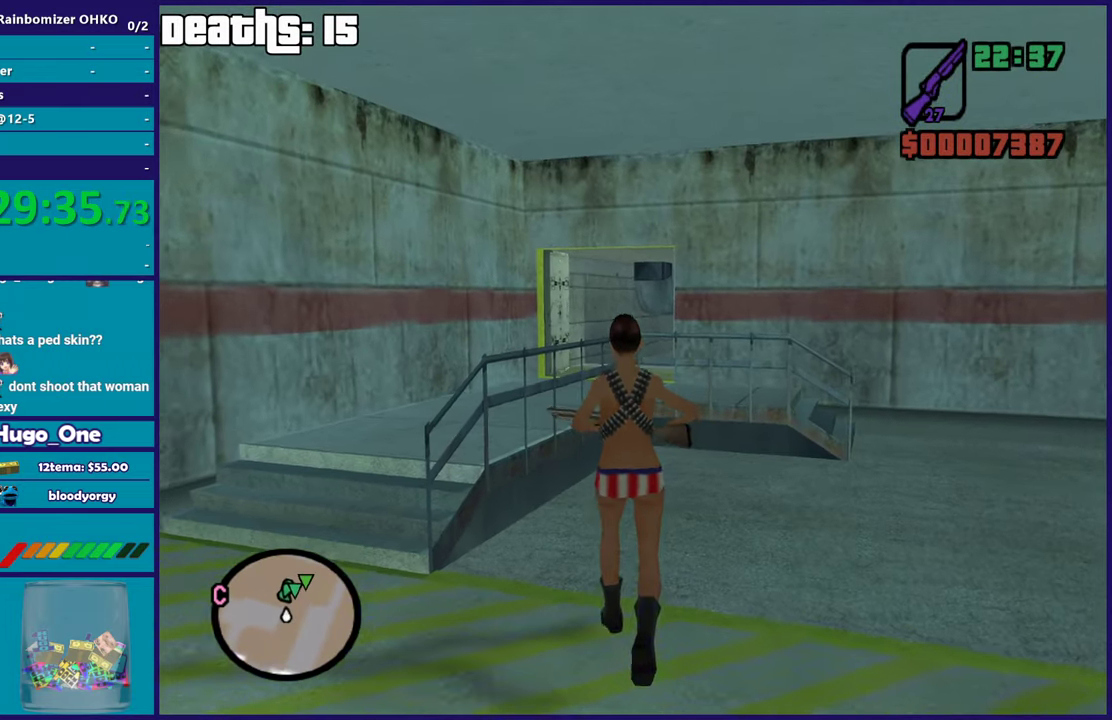
Gameplay with a controller (Xbox layout); each line is a JSON object with the inputs held at the frame after it. "button_events" lists button changes between this image and that frame as [ms after this image, input, new state], when the widget could be followed in between (sticks are given only as held states). This document gives stick clicks only as held states, not as events.
{"buttons": [], "left_stick": "down-left", "right_stick": "center", "button_events": []}
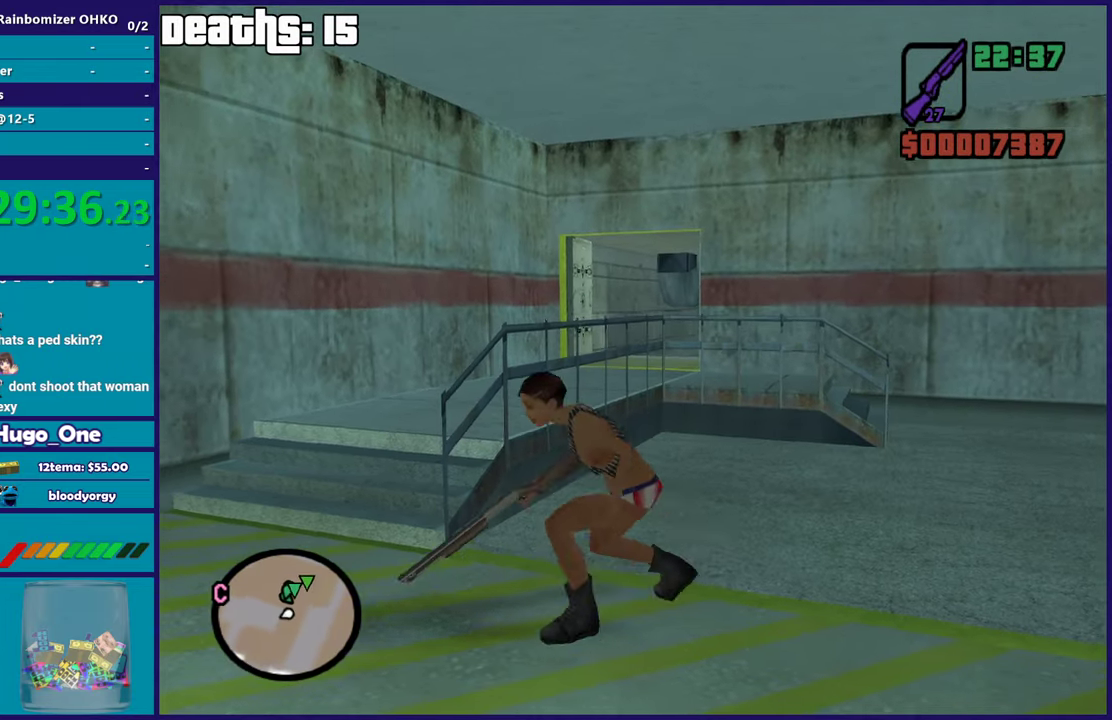
{"buttons": [], "left_stick": "left", "right_stick": "right", "button_events": []}
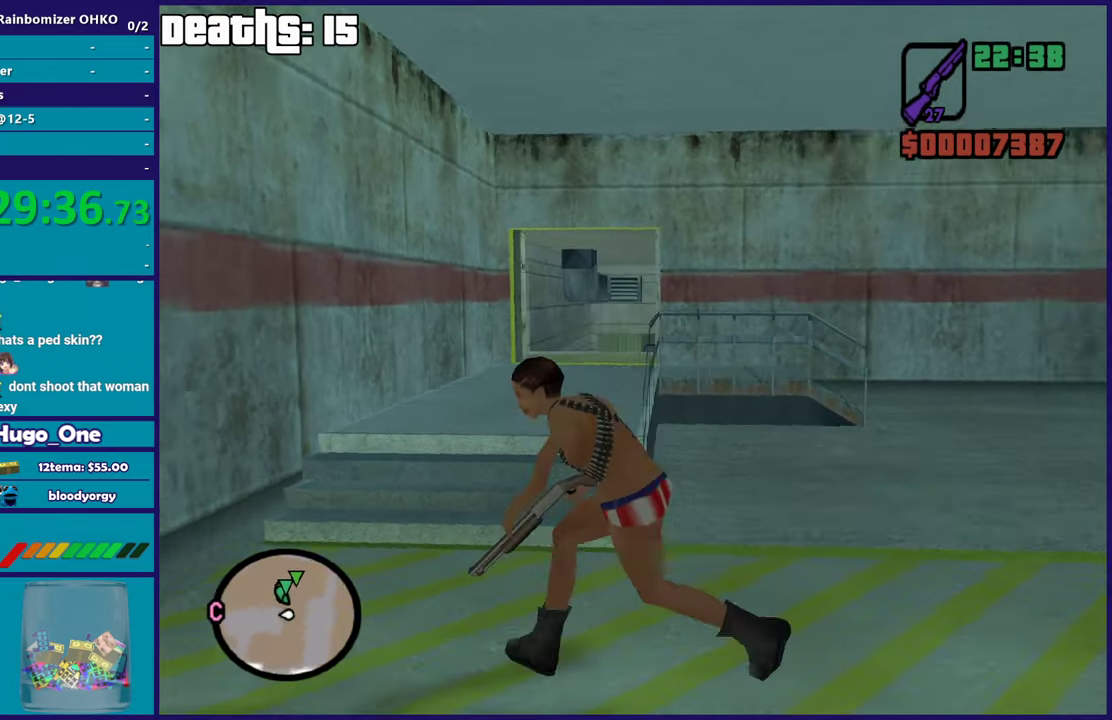
{"buttons": ["L2"], "left_stick": "center", "right_stick": "center", "button_events": [[500, "L2", "down"]]}
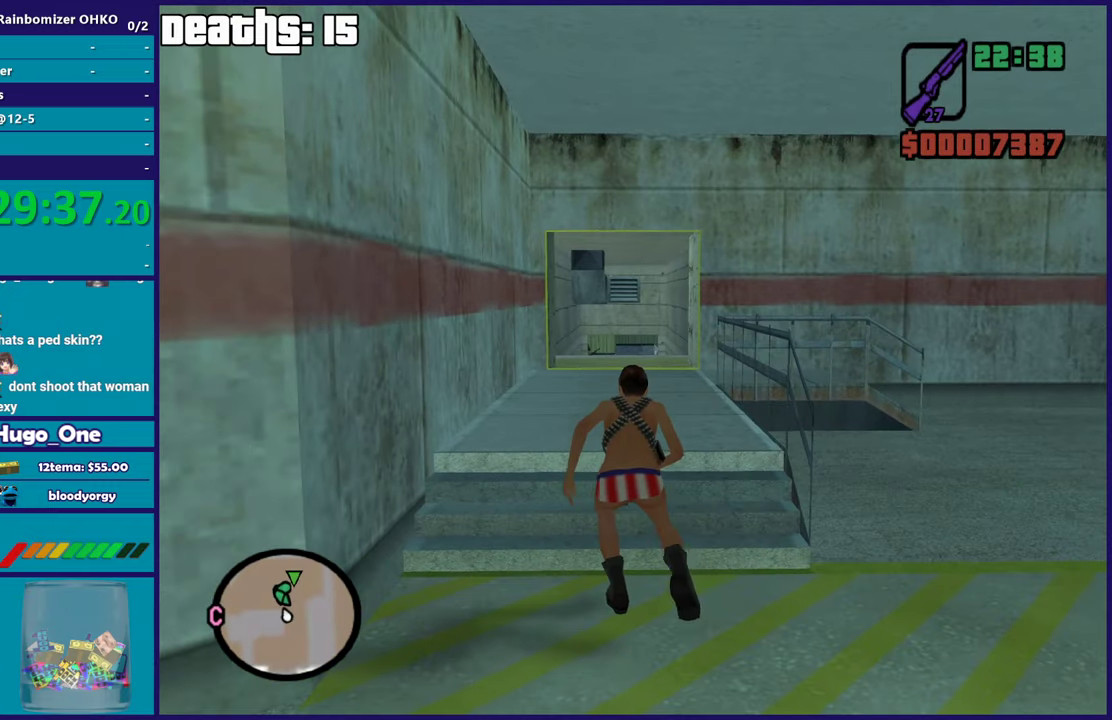
{"buttons": ["L2"], "left_stick": "center", "right_stick": "center", "button_events": []}
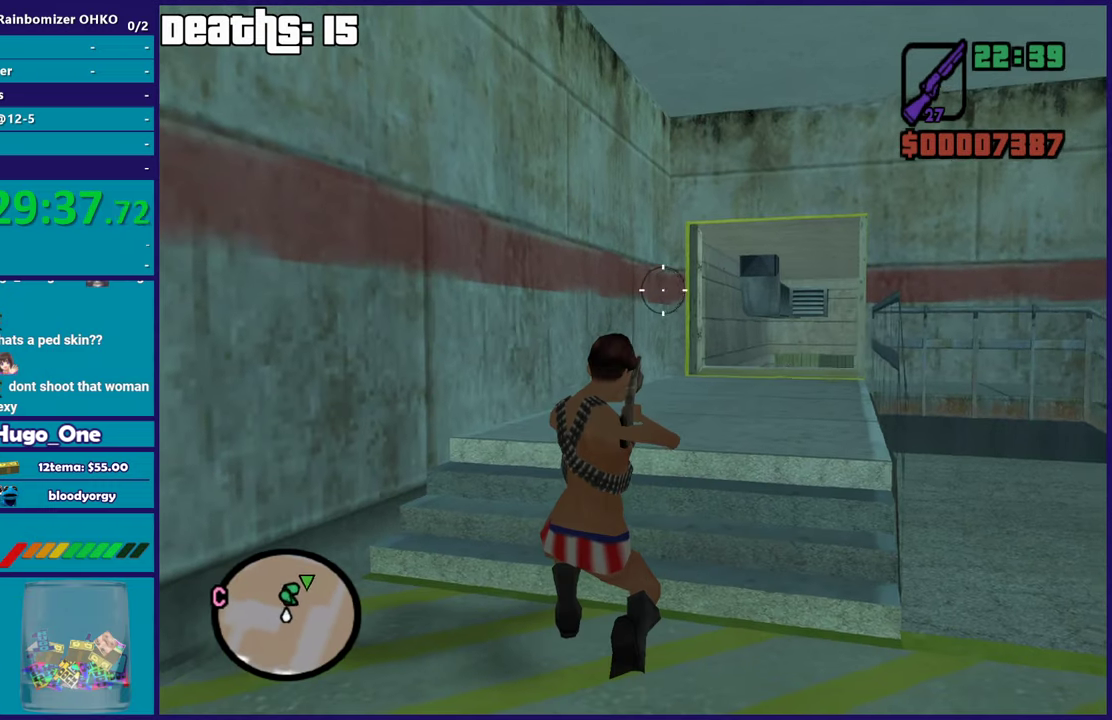
{"buttons": ["L2"], "left_stick": "center", "right_stick": "down-left", "button_events": []}
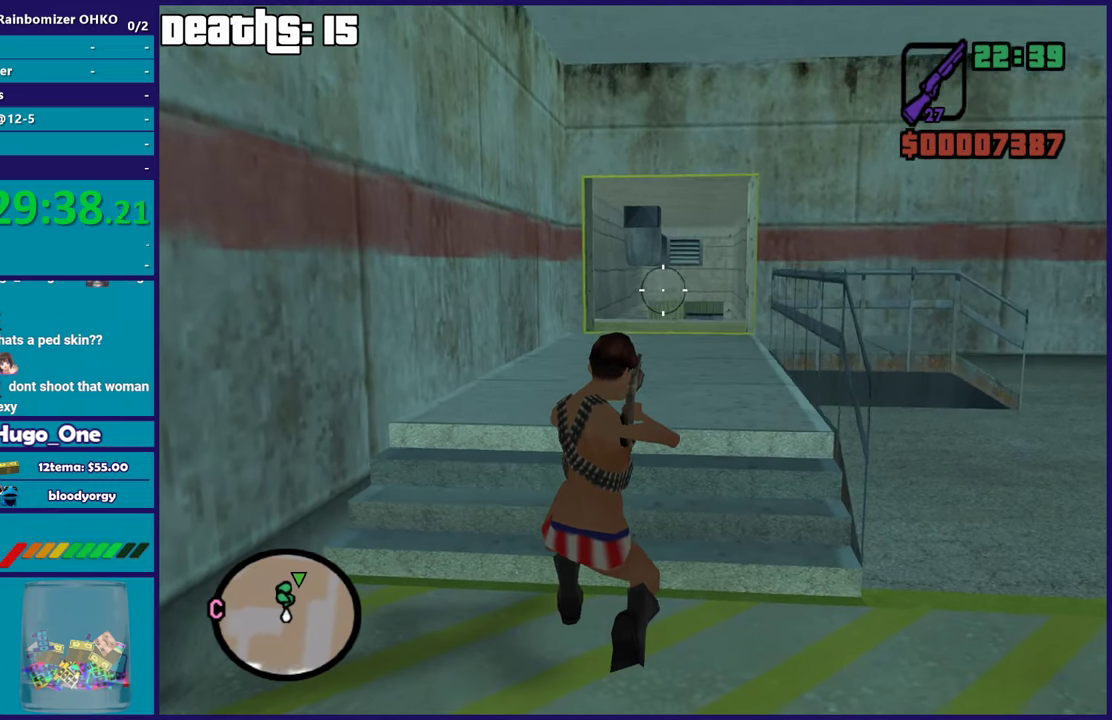
{"buttons": ["L2", "R2"], "left_stick": "center", "right_stick": "center", "button_events": [[467, "R2", "down"]]}
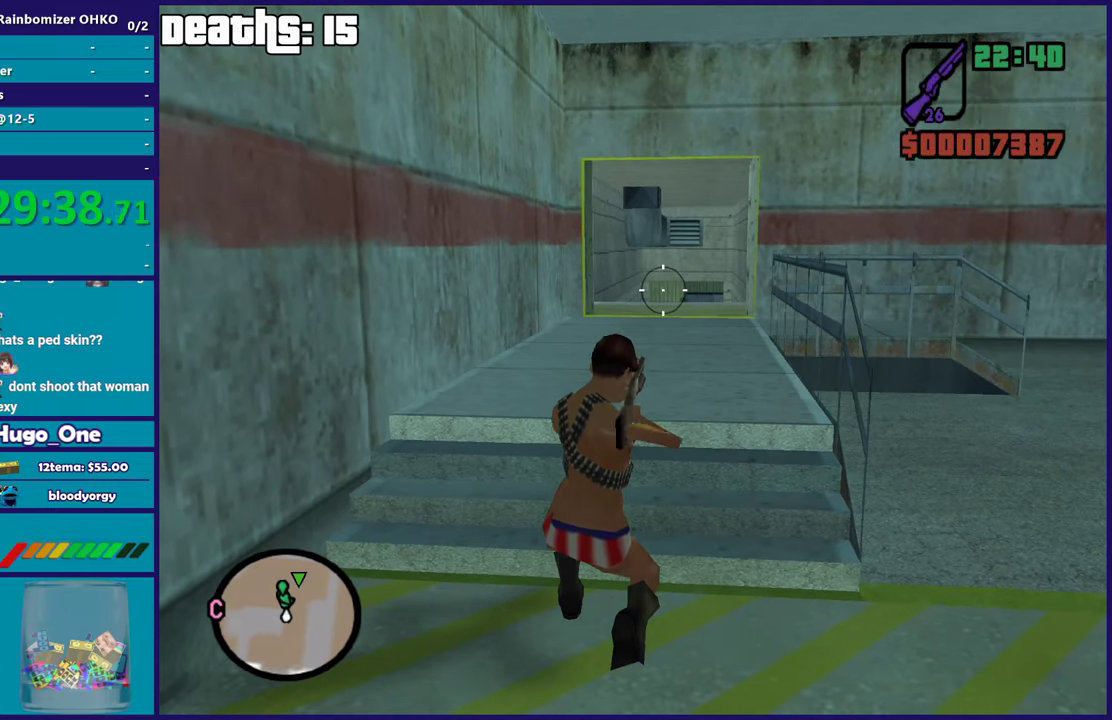
{"buttons": ["L2", "R2"], "left_stick": "center", "right_stick": "center", "button_events": []}
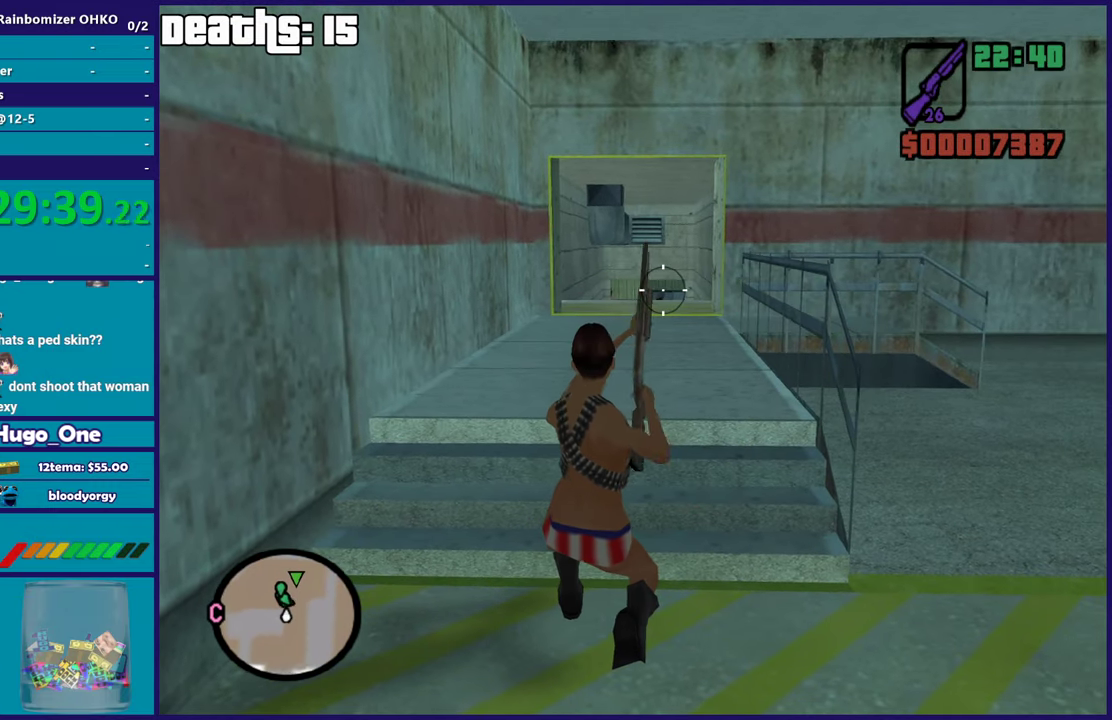
{"buttons": ["L2", "R2"], "left_stick": "center", "right_stick": "center", "button_events": []}
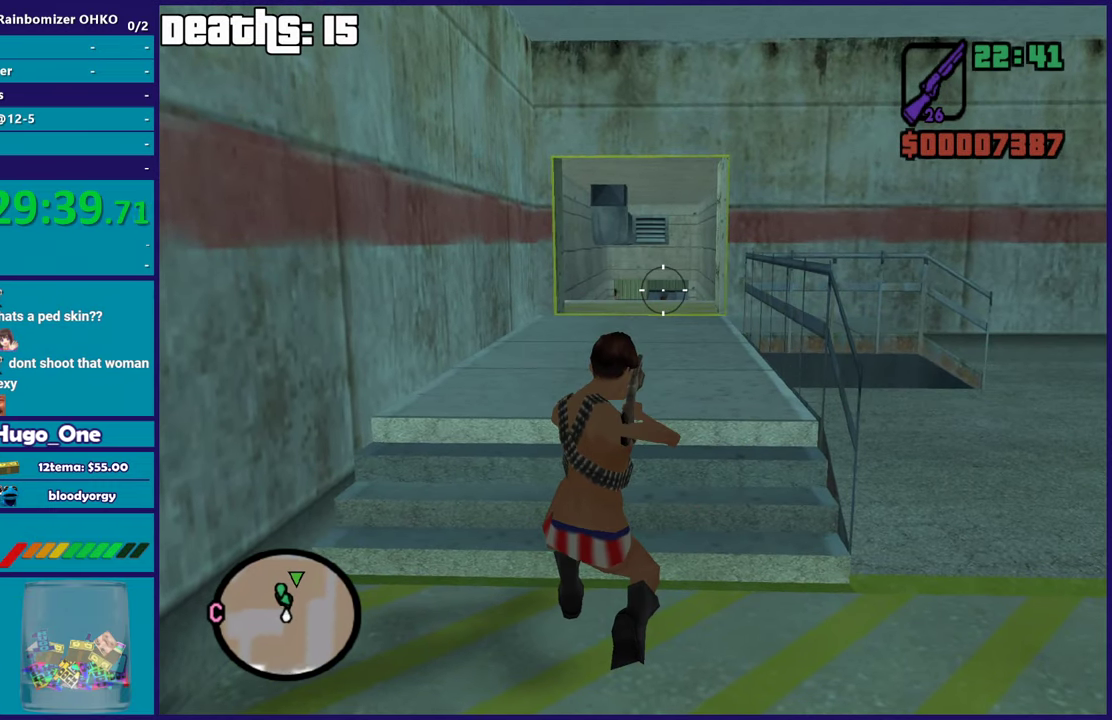
{"buttons": ["L2", "R2"], "left_stick": "center", "right_stick": "down-left"}
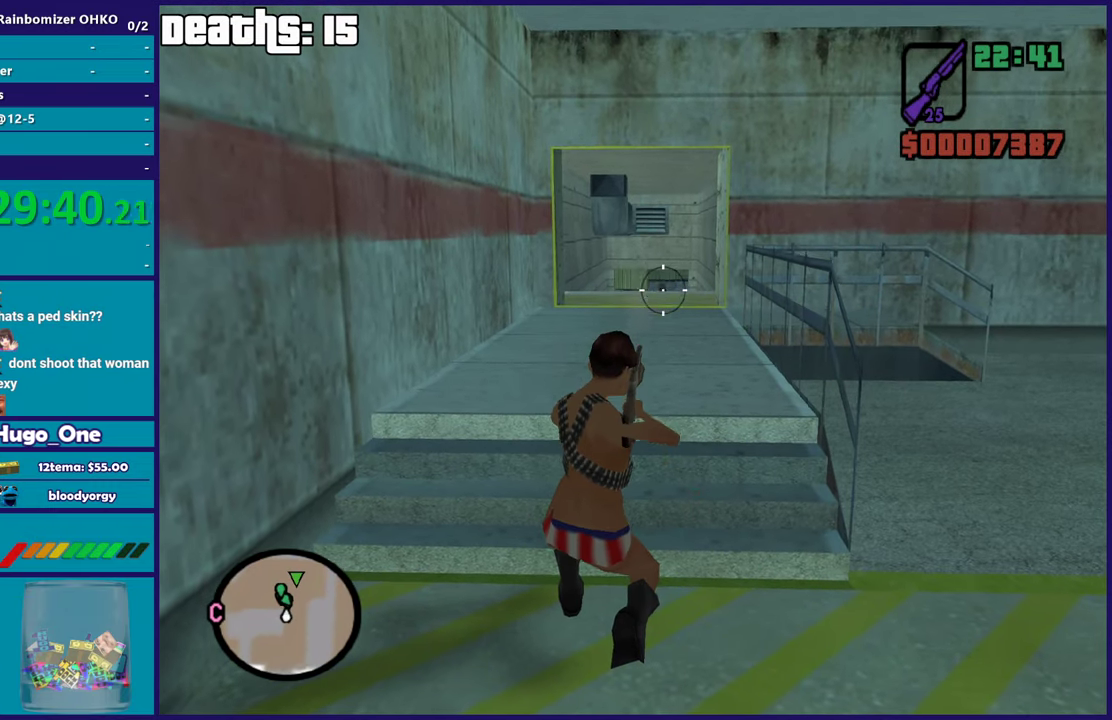
{"buttons": ["L2", "R2"], "left_stick": "center", "right_stick": "up"}
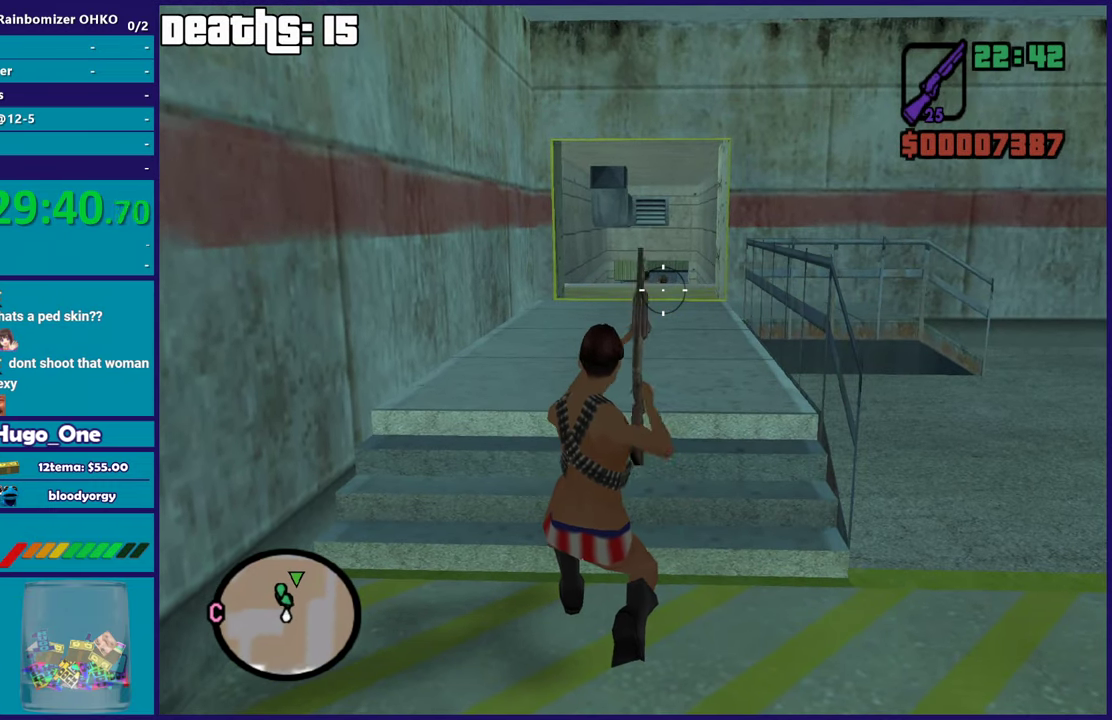
{"buttons": ["L2", "R2"], "left_stick": "center", "right_stick": "center", "button_events": []}
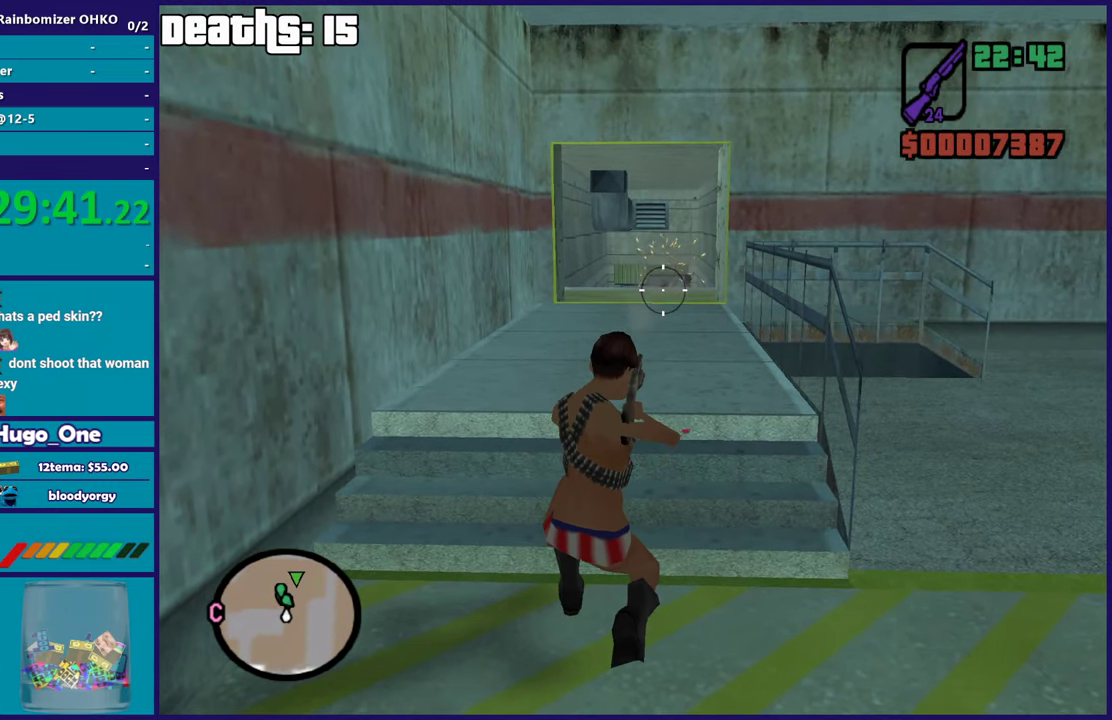
{"buttons": ["L2", "R2"], "left_stick": "center", "right_stick": "center", "button_events": []}
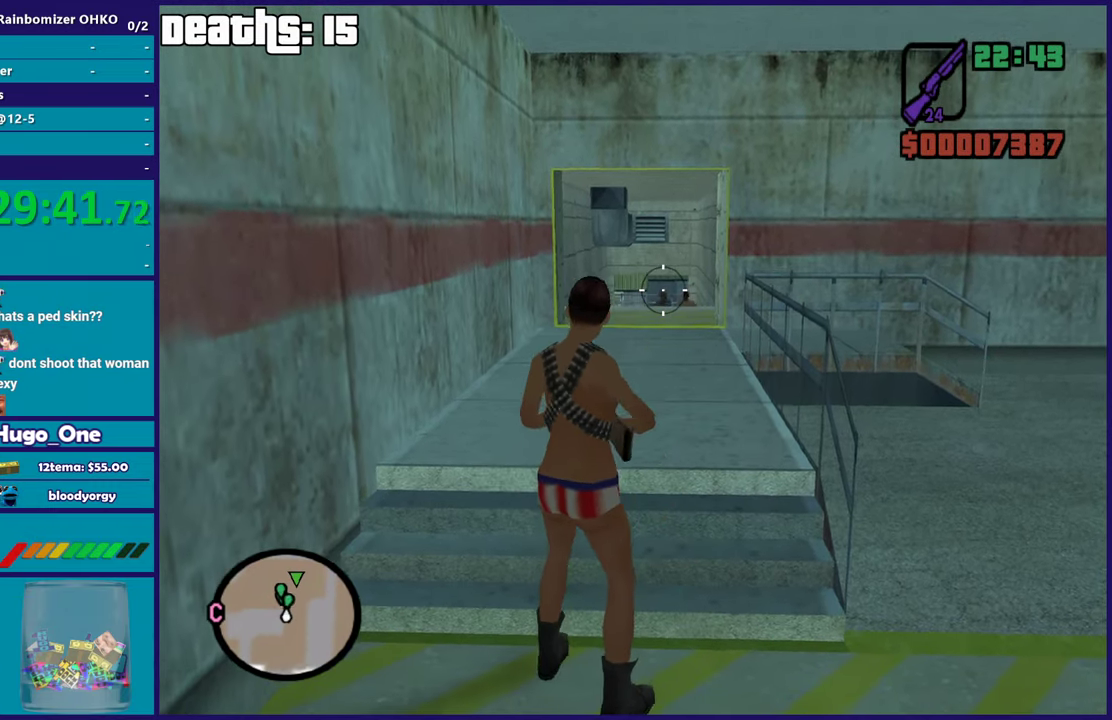
{"buttons": ["L2", "R2"], "left_stick": "center", "right_stick": "center", "button_events": []}
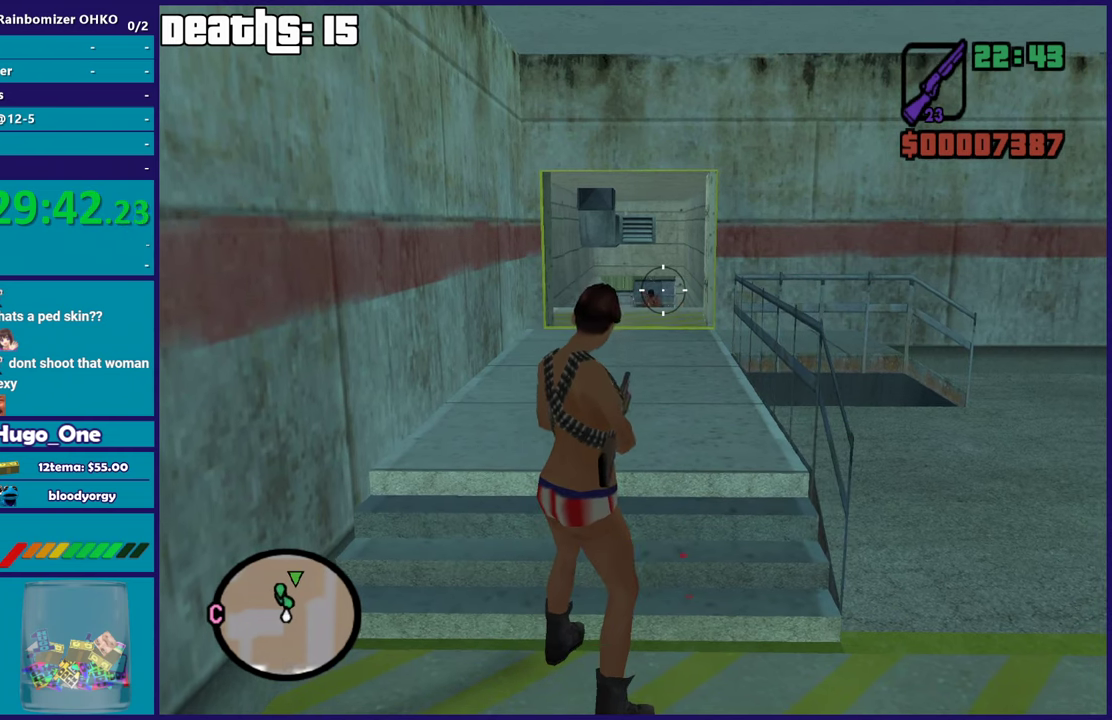
{"buttons": ["L2", "R2"], "left_stick": "center", "right_stick": "up-left", "button_events": []}
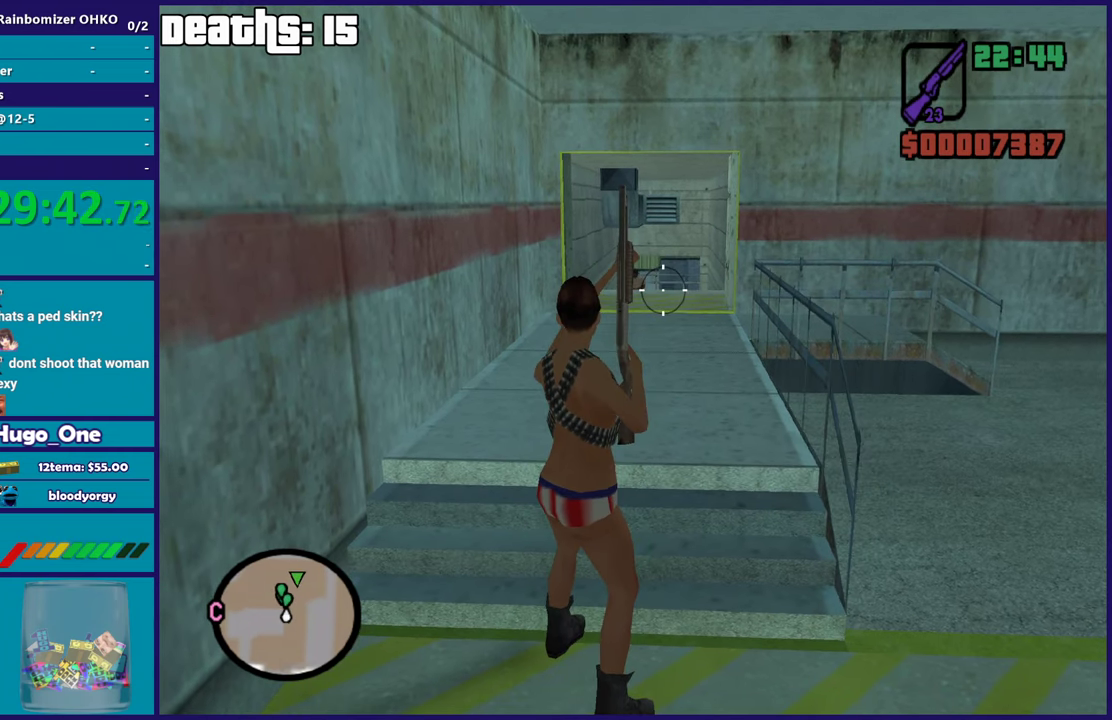
{"buttons": ["L2", "R2"], "left_stick": "center", "right_stick": "center", "button_events": []}
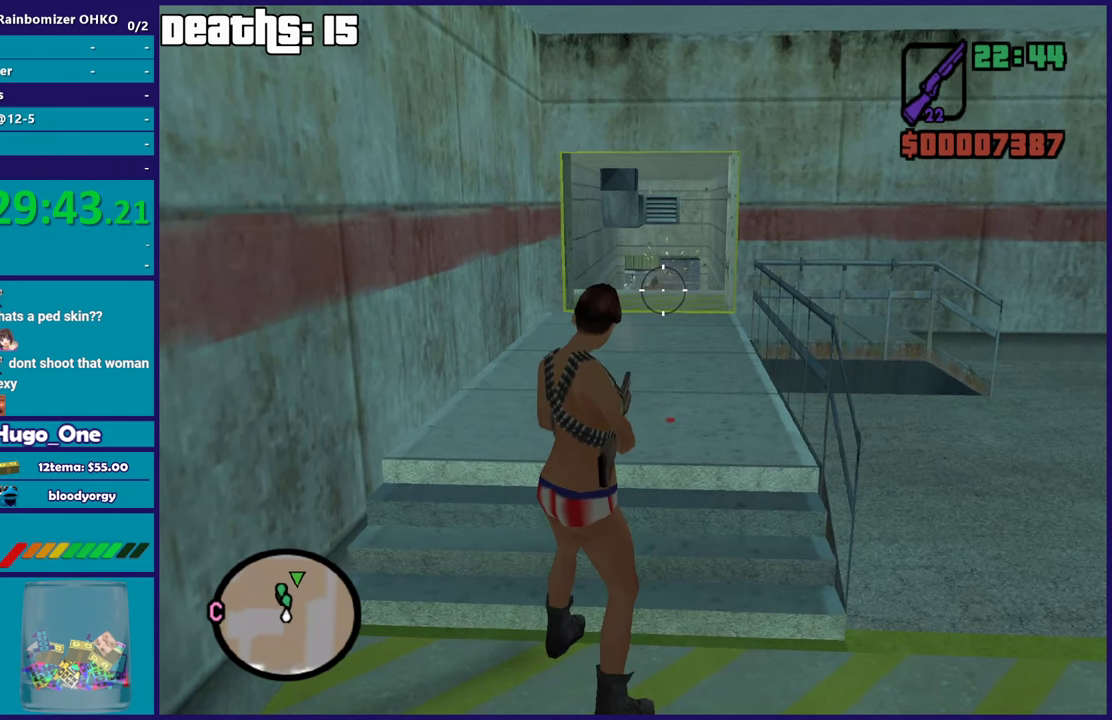
{"buttons": ["L2", "R2"], "left_stick": "center", "right_stick": "center", "button_events": []}
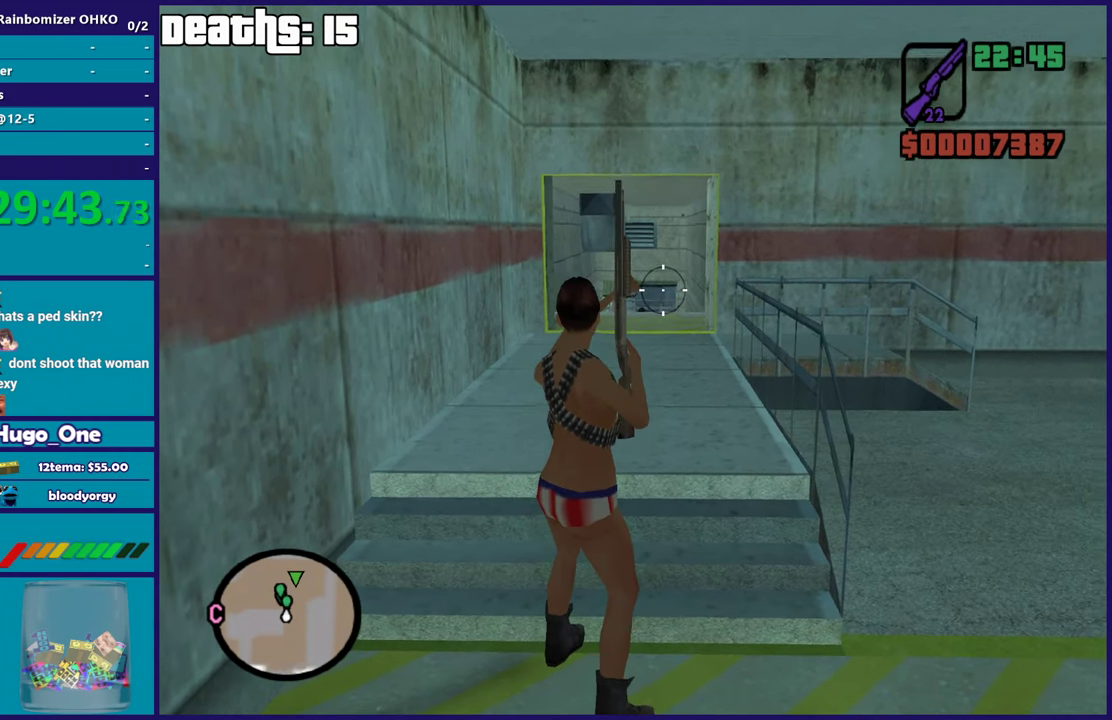
{"buttons": ["L2", "R2"], "left_stick": "center", "right_stick": "left", "button_events": []}
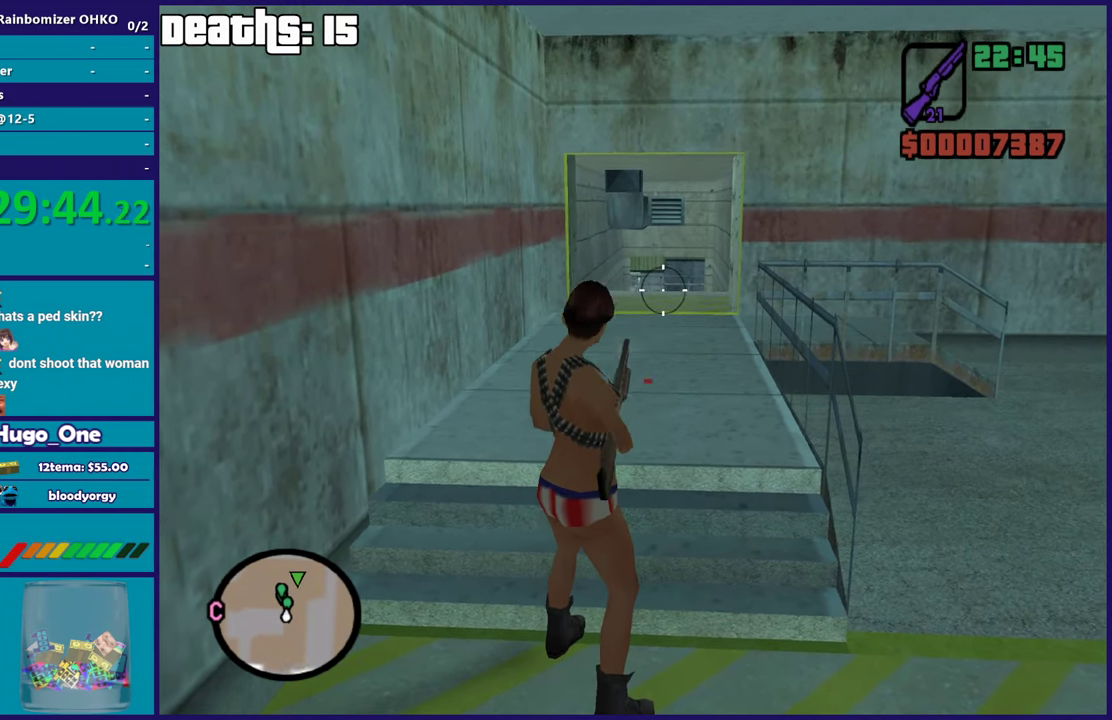
{"buttons": ["L2"], "left_stick": "center", "right_stick": "center", "button_events": [[84, "R2", "up"]]}
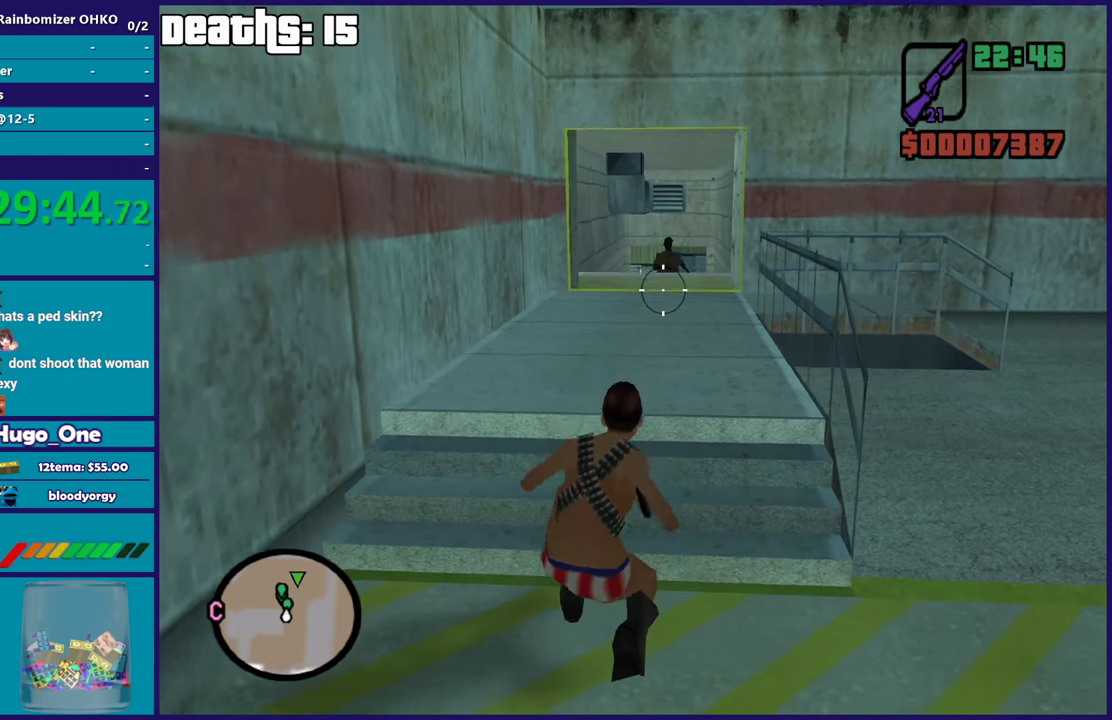
{"buttons": ["L2", "R2"], "left_stick": "center", "right_stick": "center", "button_events": [[384, "R2", "down"]]}